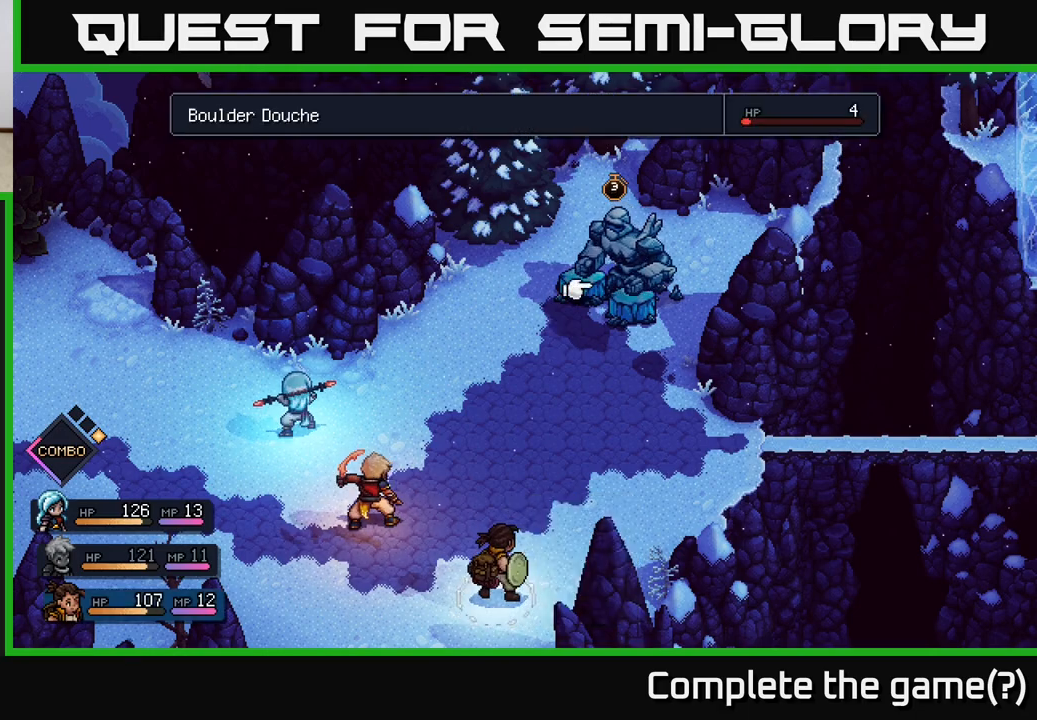
Gameplay with a controller (Xbox layout); each line is a JSON object with the inputs held at the frame after it. "events" lists button and stick changes between this image and that frame as [ms after this image, input, new state], when the widget could be followed in between.
{"buttons": [], "left_stick": "center", "right_stick": "center", "events": [[33, "A", "up"], [133, "A", "down"], [217, "A", "up"]]}
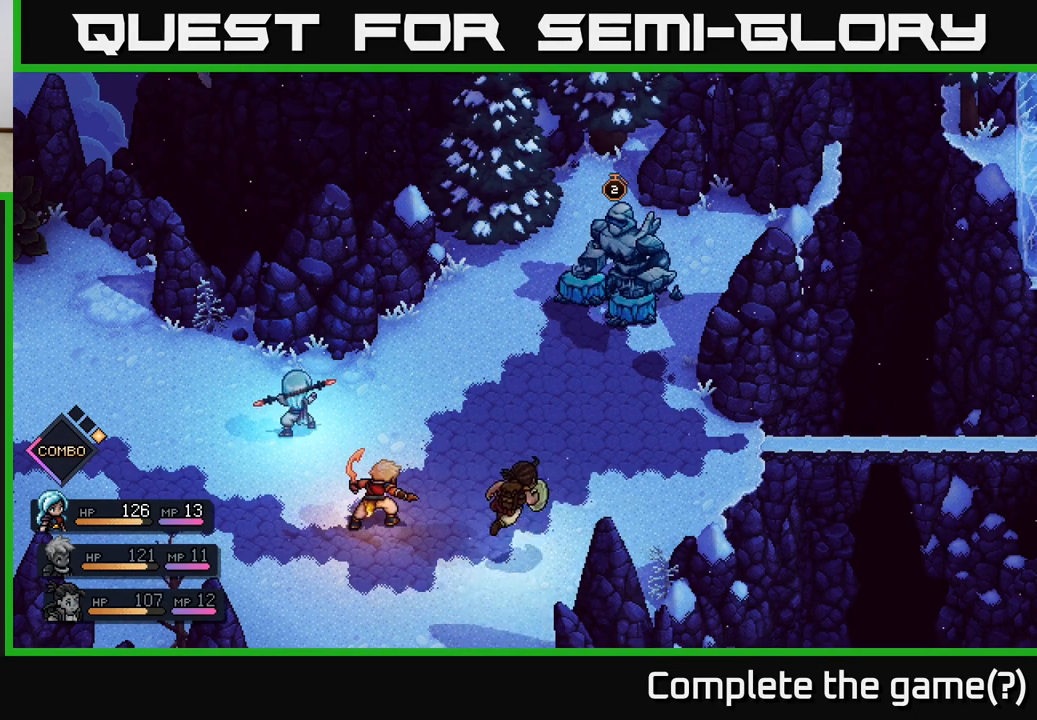
{"buttons": [], "left_stick": "center", "right_stick": "center", "events": []}
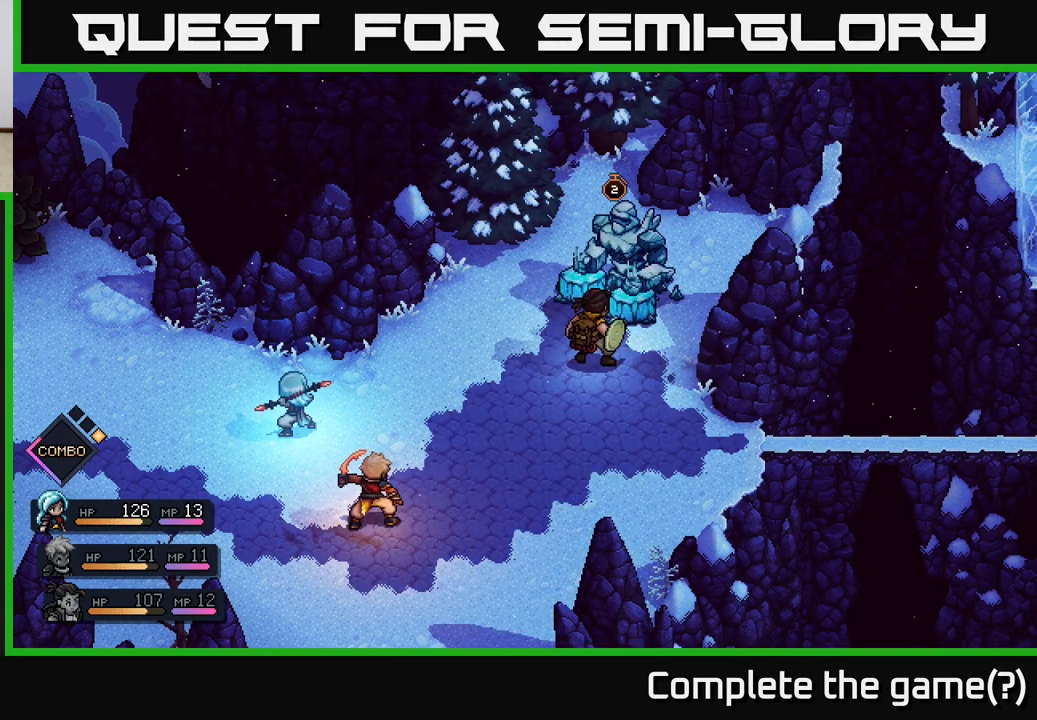
{"buttons": [], "left_stick": "center", "right_stick": "center", "events": [[333, "A", "down"], [467, "A", "up"]]}
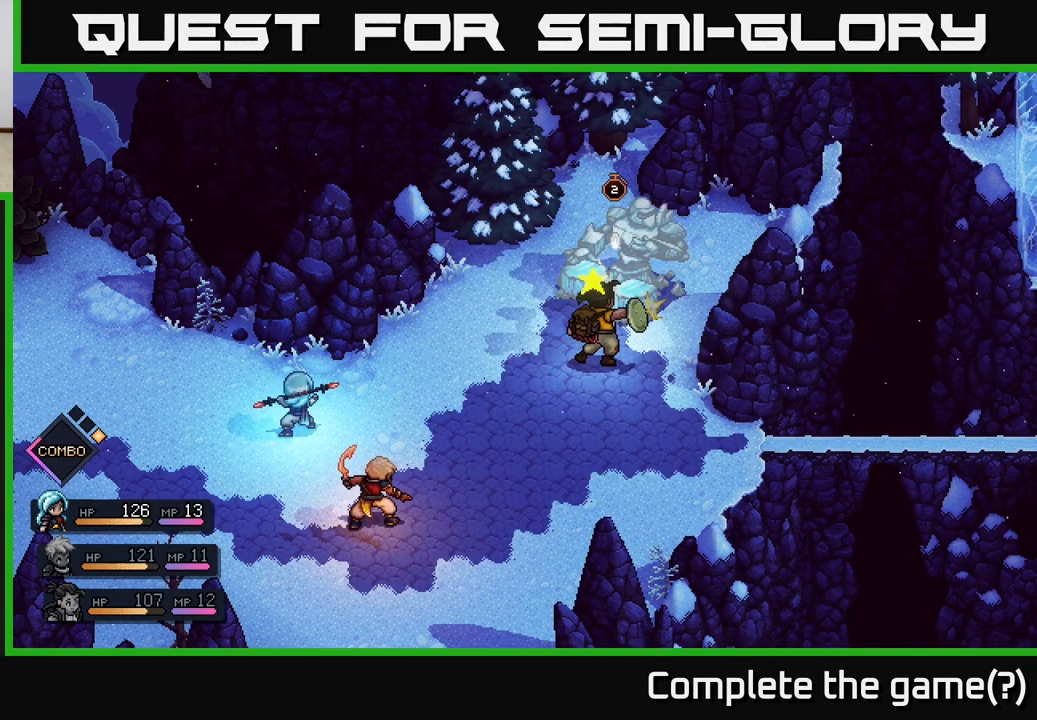
{"buttons": [], "left_stick": "center", "right_stick": "center", "events": [[283, "A", "down"], [433, "A", "up"]]}
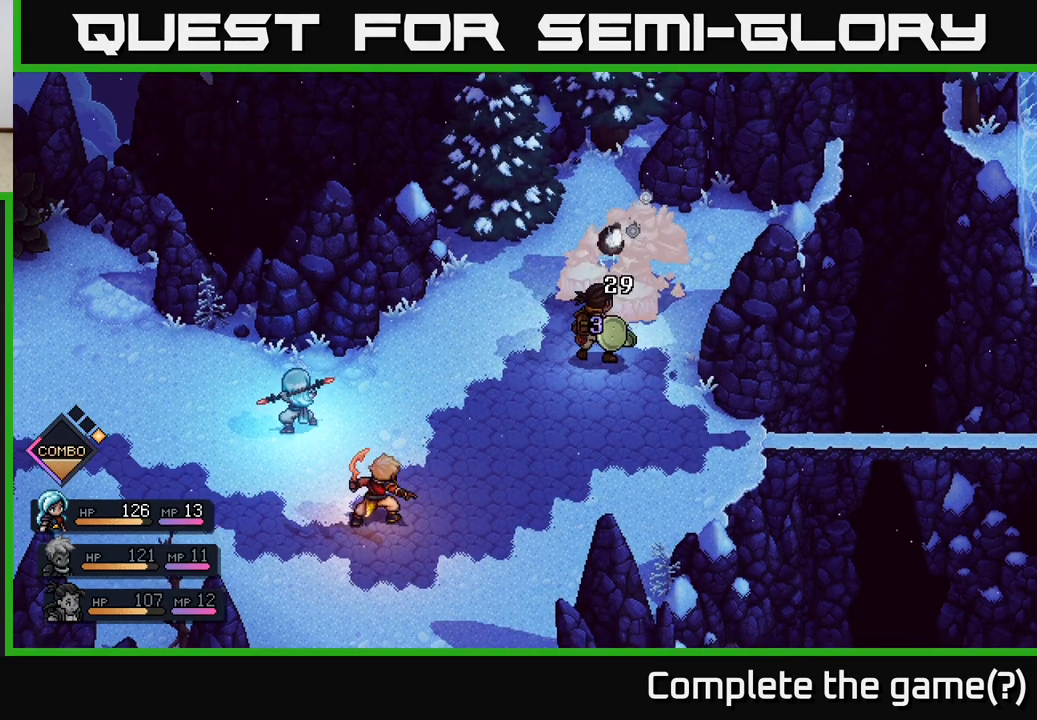
{"buttons": [], "left_stick": "center", "right_stick": "center", "events": []}
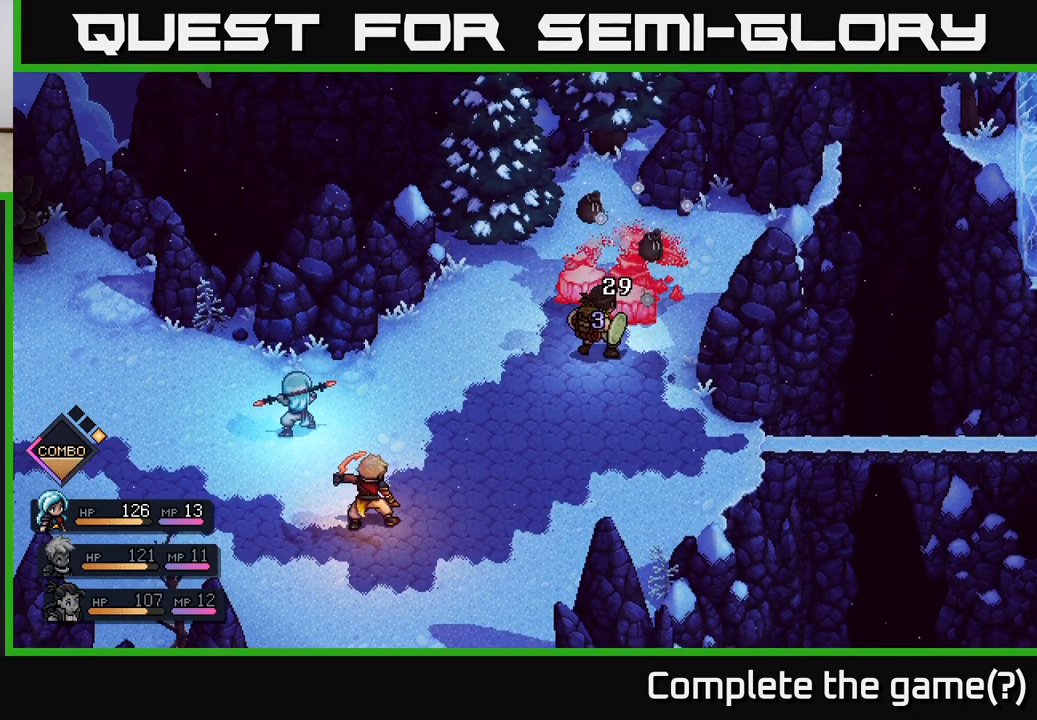
{"buttons": [], "left_stick": "center", "right_stick": "center", "events": []}
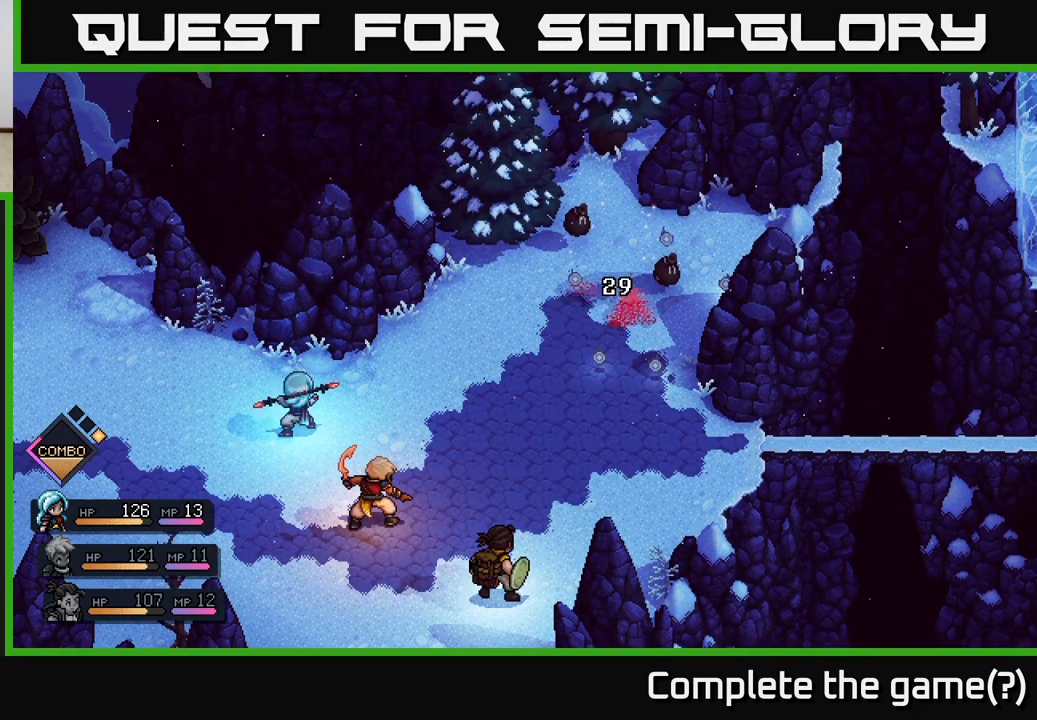
{"buttons": [], "left_stick": "center", "right_stick": "center", "events": []}
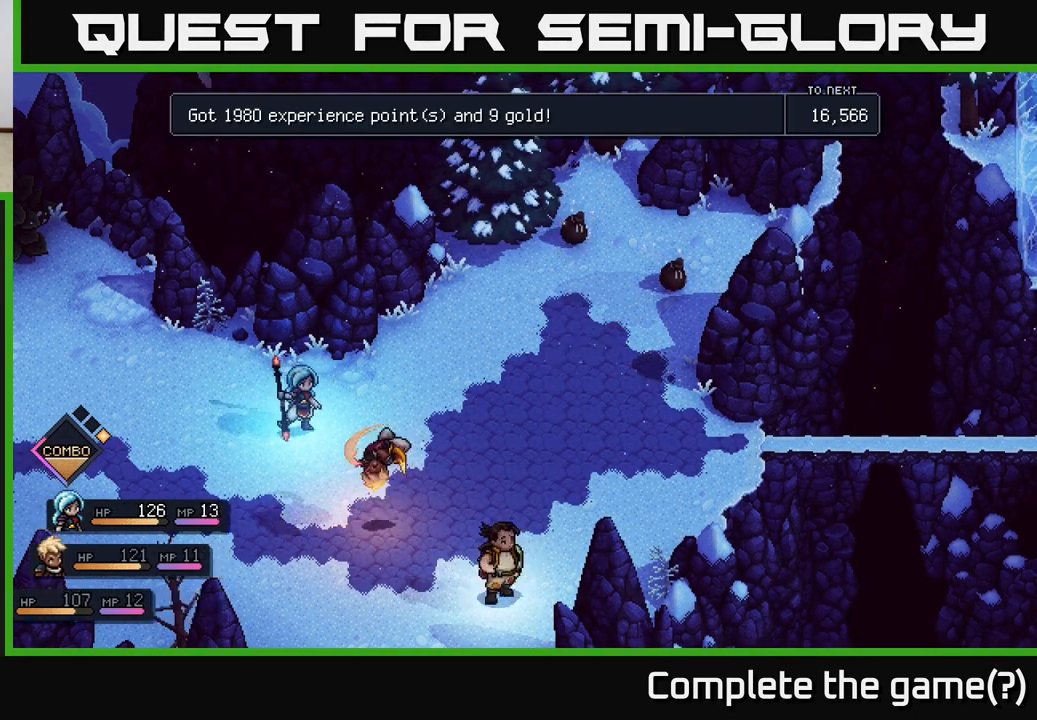
{"buttons": [], "left_stick": "center", "right_stick": "center", "events": []}
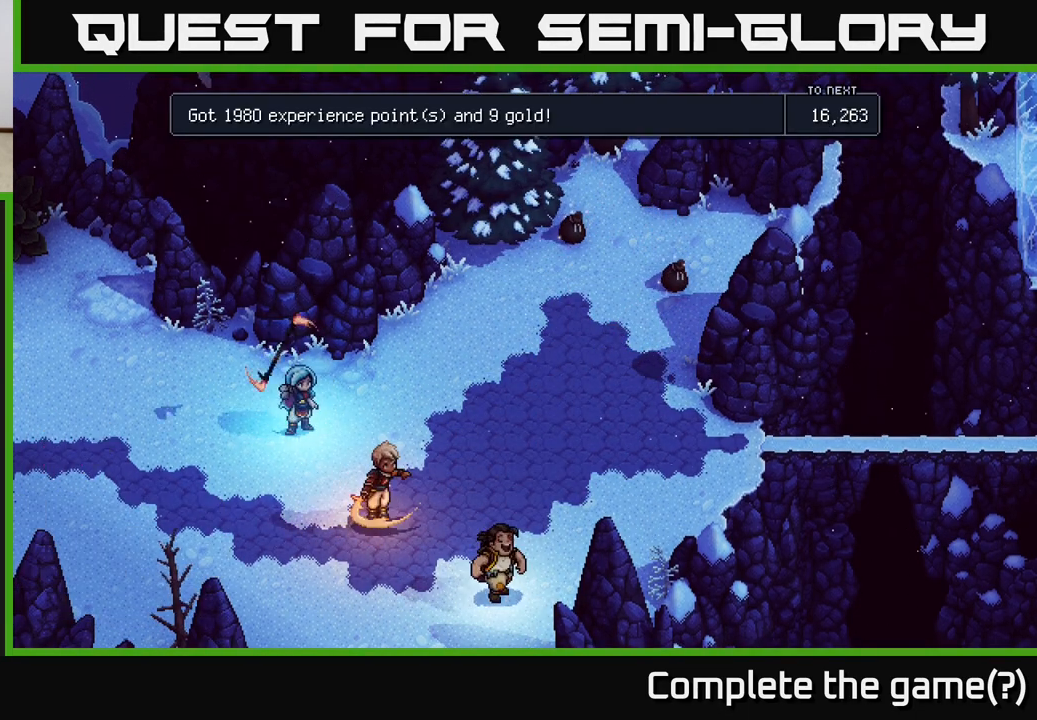
{"buttons": [], "left_stick": "center", "right_stick": "center", "events": []}
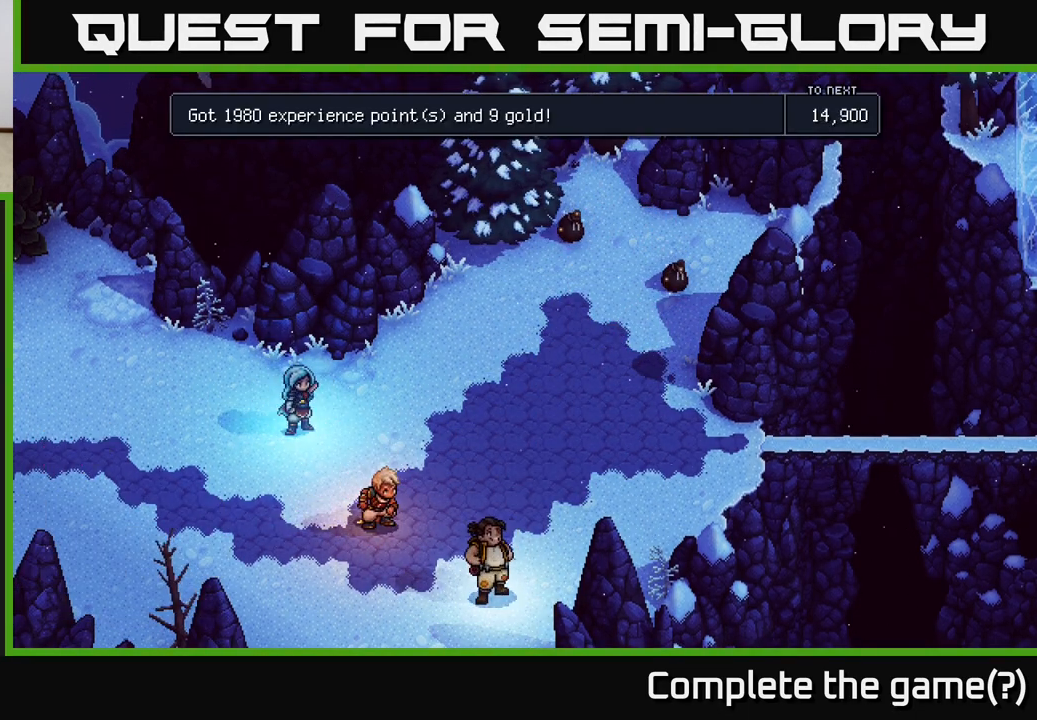
{"buttons": [], "left_stick": "center", "right_stick": "center", "events": []}
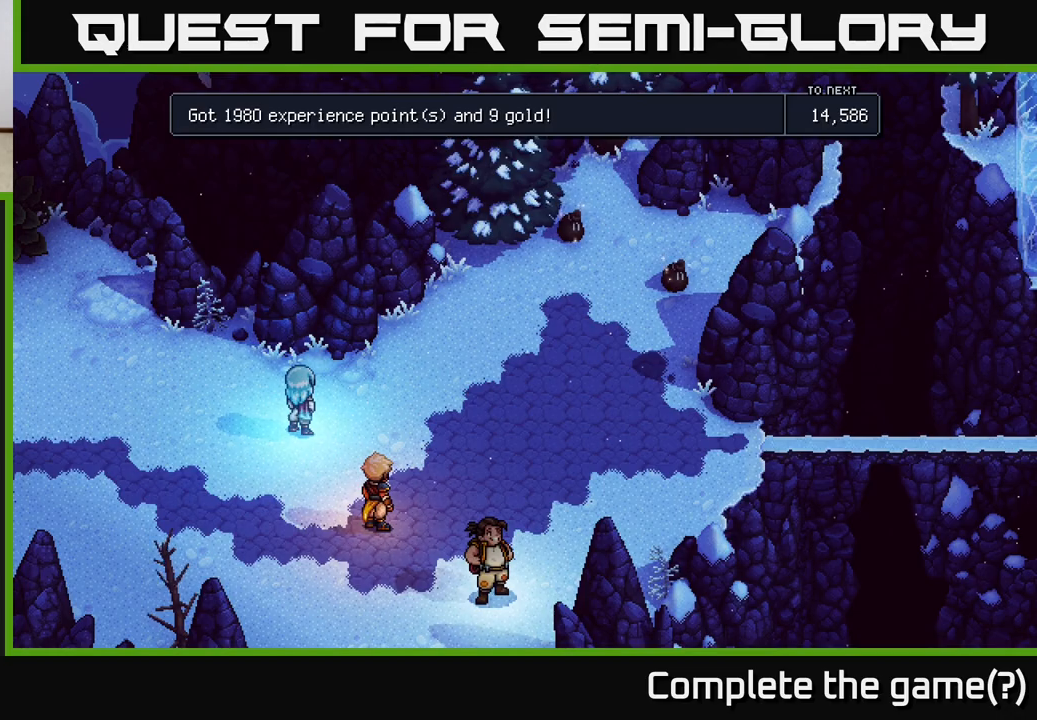
{"buttons": [], "left_stick": "up-right", "right_stick": "center", "events": [[50, "A", "down"], [133, "A", "up"], [283, "left_stick", "up-right"]]}
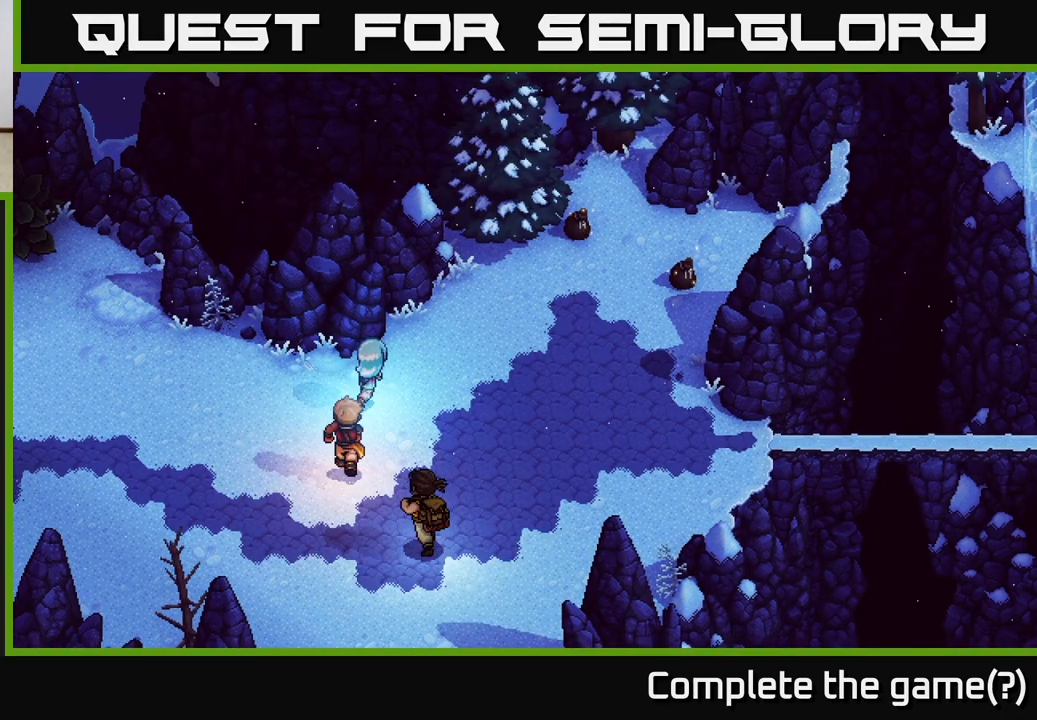
{"buttons": [], "left_stick": "up-right", "right_stick": "center", "events": []}
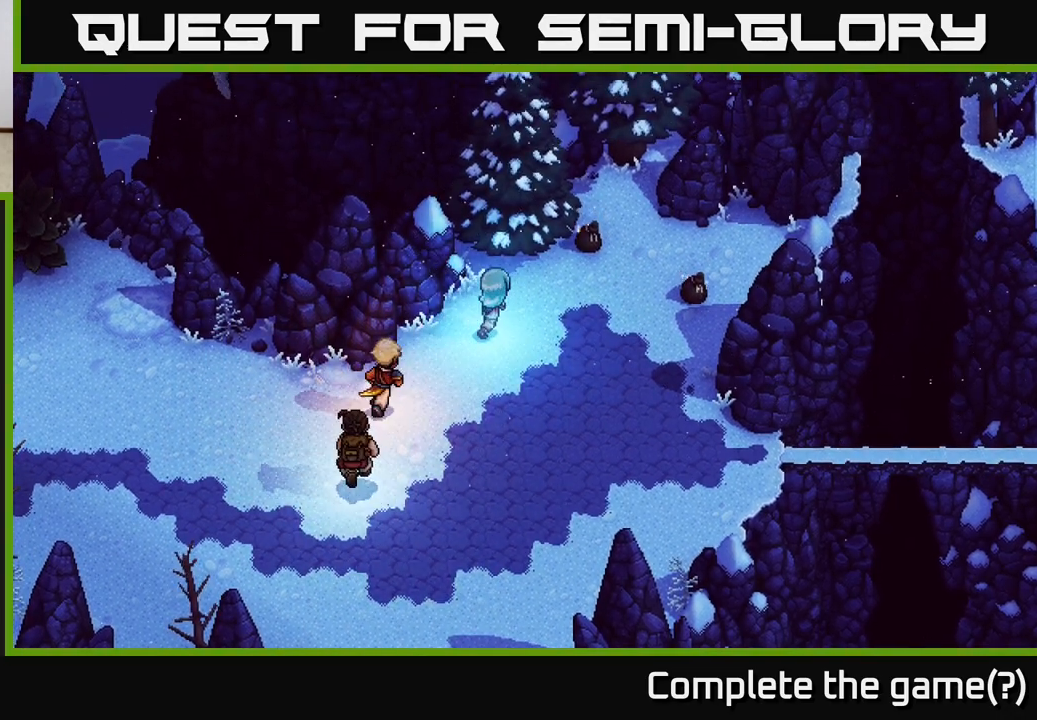
{"buttons": [], "left_stick": "up-right", "right_stick": "center", "events": []}
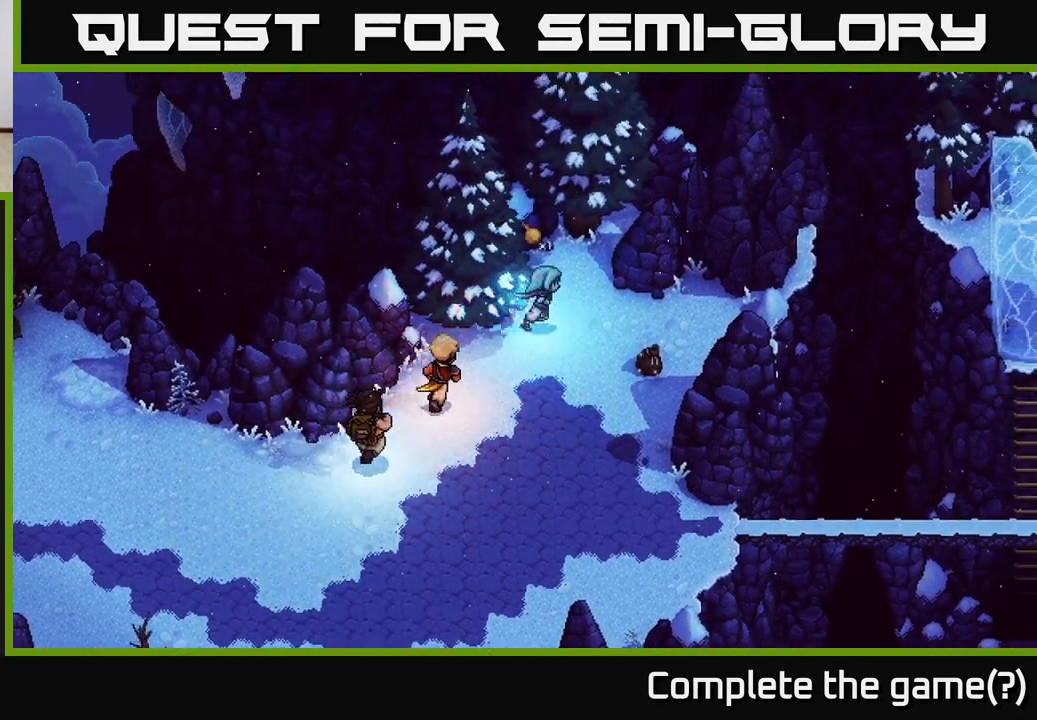
{"buttons": [], "left_stick": "down", "right_stick": "center", "events": [[17, "left_stick", "right"], [200, "left_stick", "down-right"], [433, "left_stick", "down"]]}
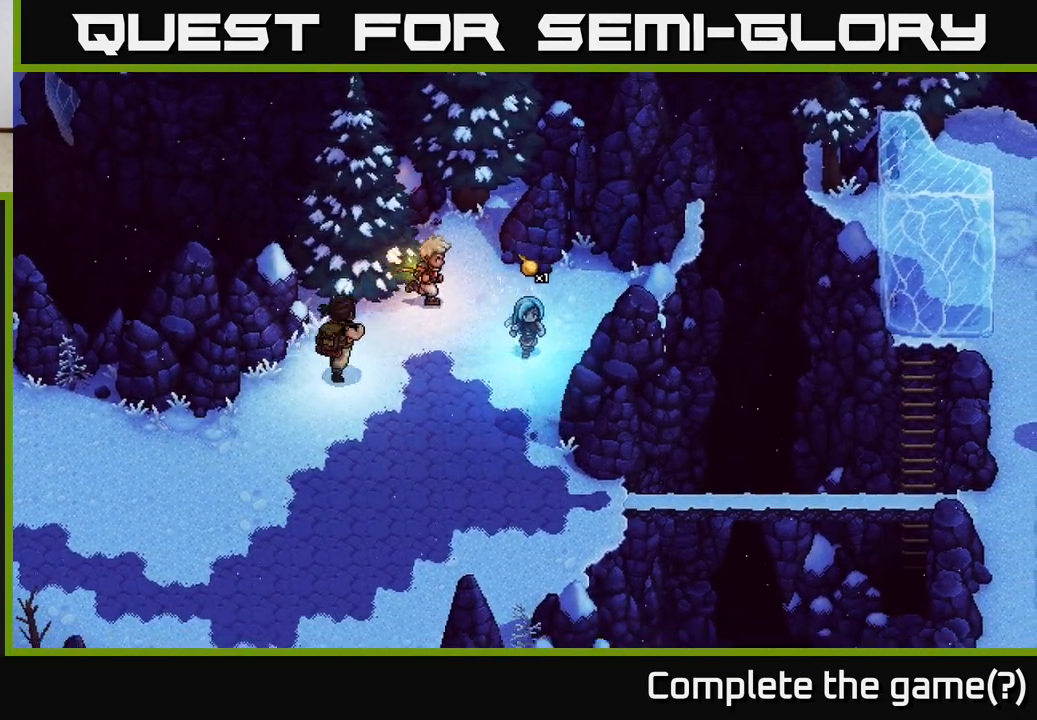
{"buttons": [], "left_stick": "down", "right_stick": "center", "events": []}
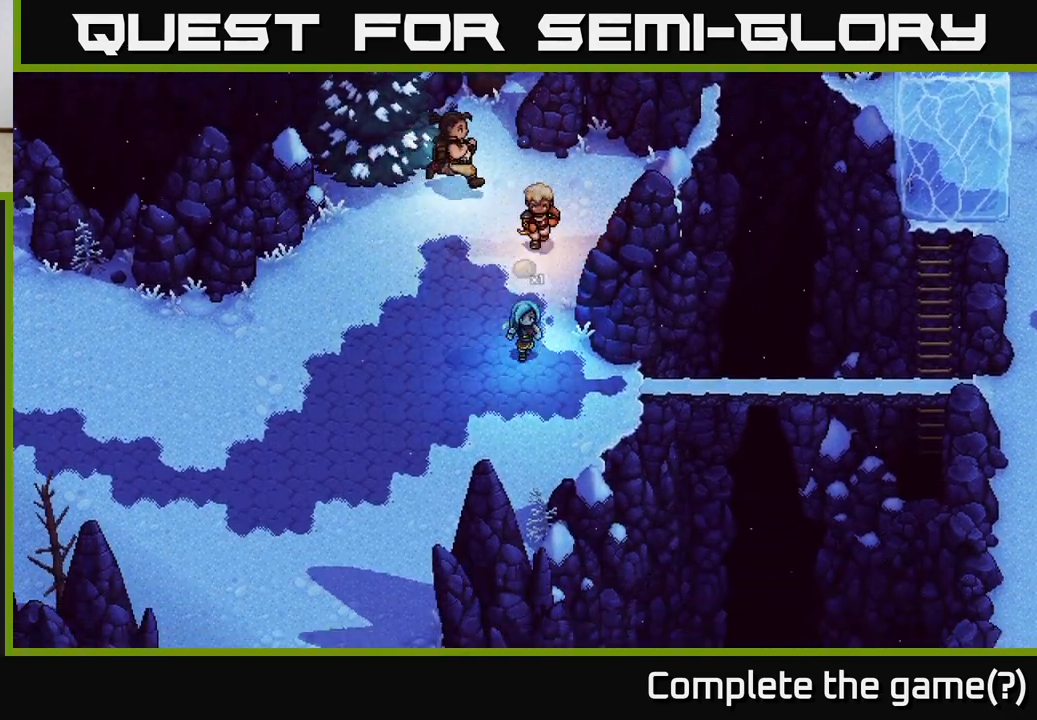
{"buttons": [], "left_stick": "down", "right_stick": "center", "events": []}
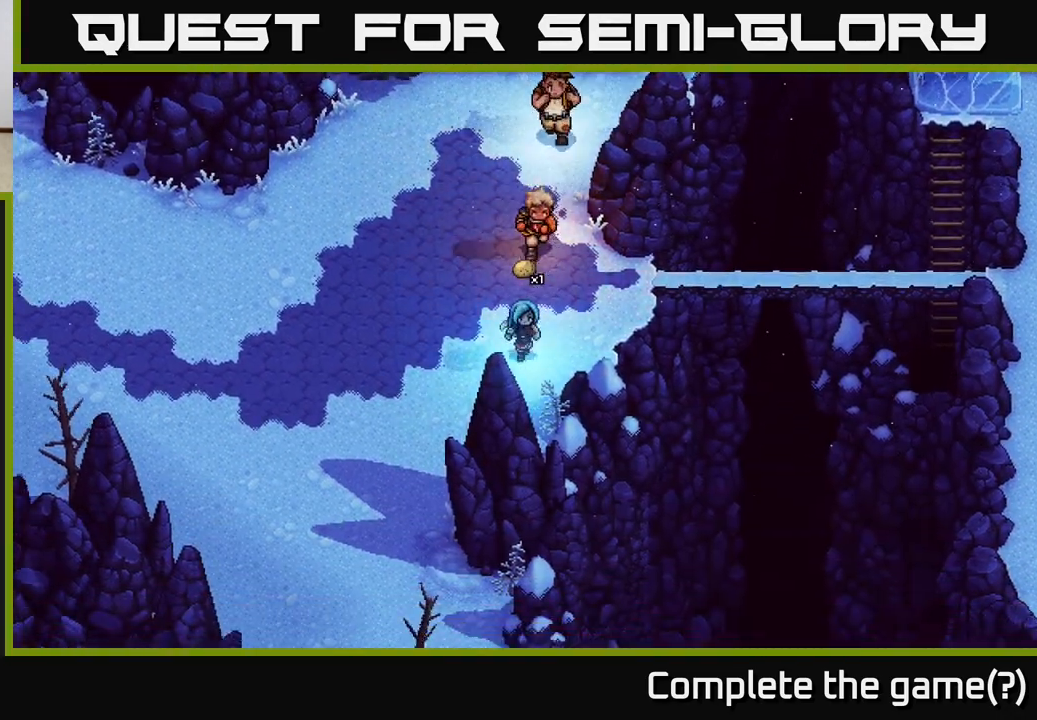
{"buttons": [], "left_stick": "down-left", "right_stick": "down", "events": [[167, "right_stick", "down"], [333, "left_stick", "down-left"]]}
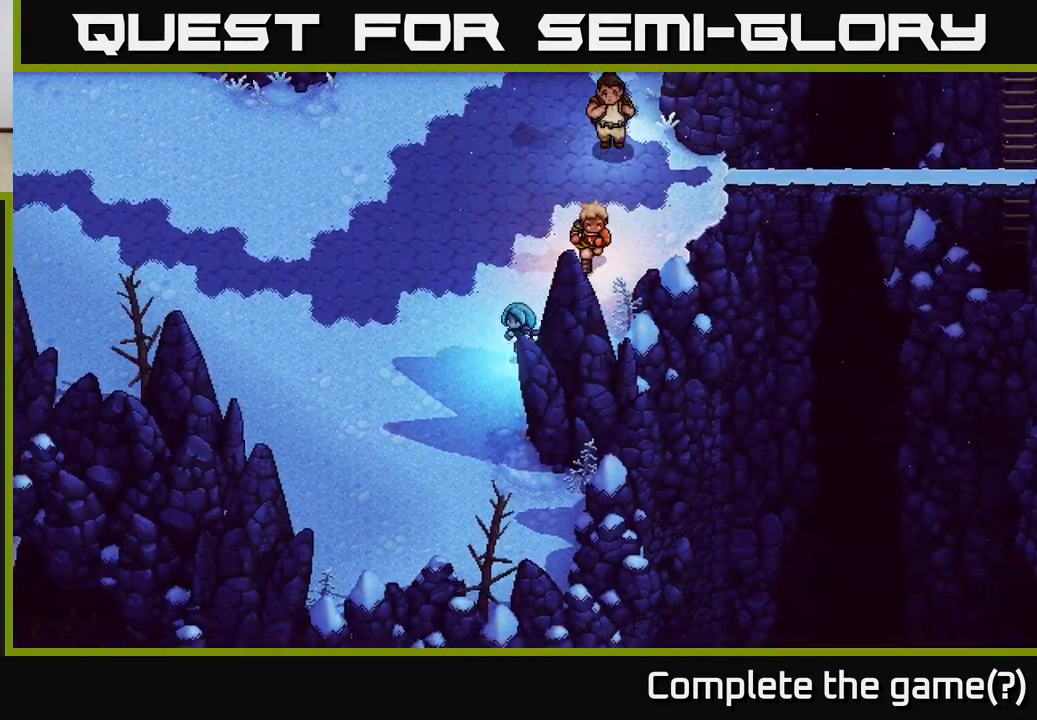
{"buttons": [], "left_stick": "down", "right_stick": "down", "events": [[200, "left_stick", "down"]]}
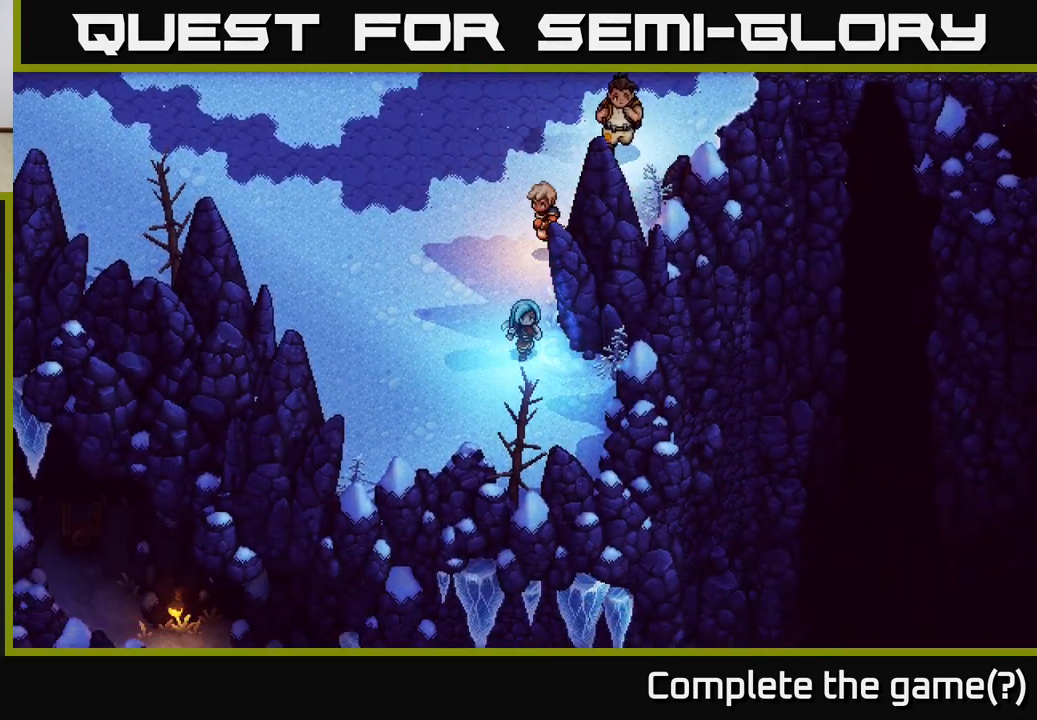
{"buttons": [], "left_stick": "left", "right_stick": "down", "events": [[400, "left_stick", "left"]]}
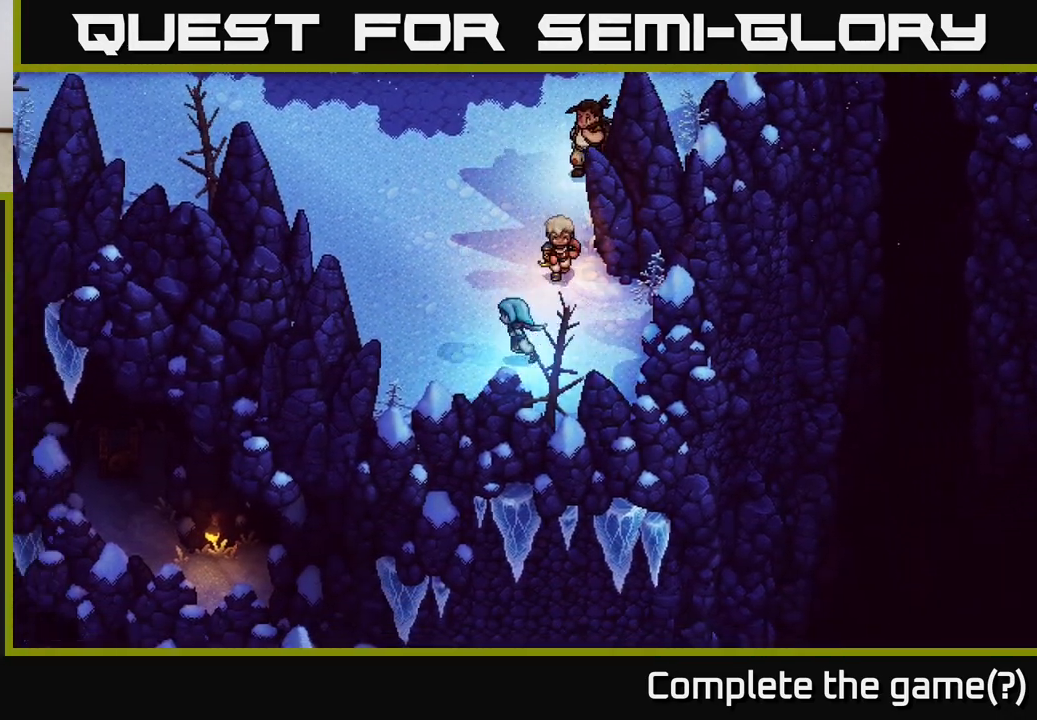
{"buttons": [], "left_stick": "center", "right_stick": "down", "events": [[150, "left_stick", "center"]]}
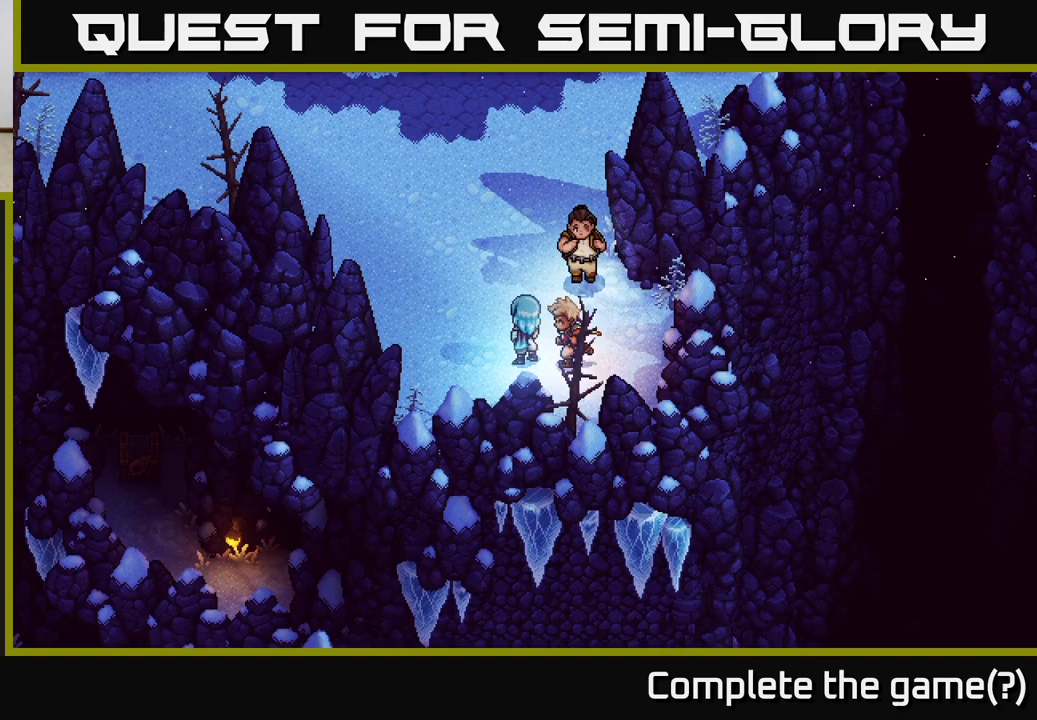
{"buttons": [], "left_stick": "left", "right_stick": "down", "events": [[133, "left_stick", "down-left"], [433, "left_stick", "left"]]}
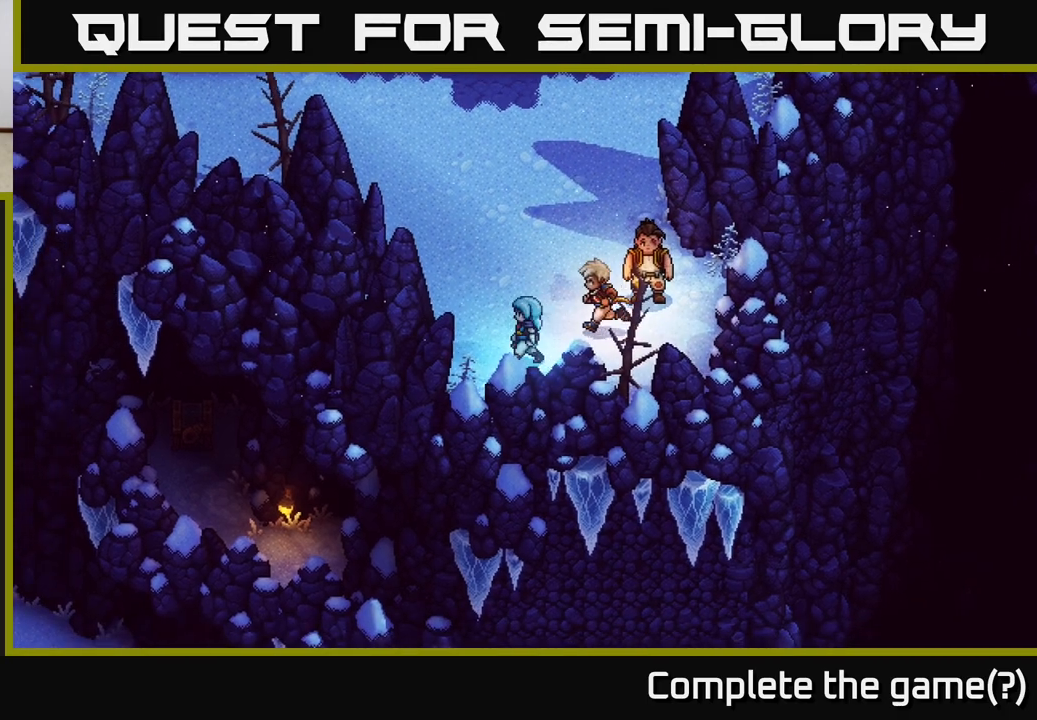
{"buttons": [], "left_stick": "center", "right_stick": "down", "events": [[100, "left_stick", "down-left"], [267, "left_stick", "center"]]}
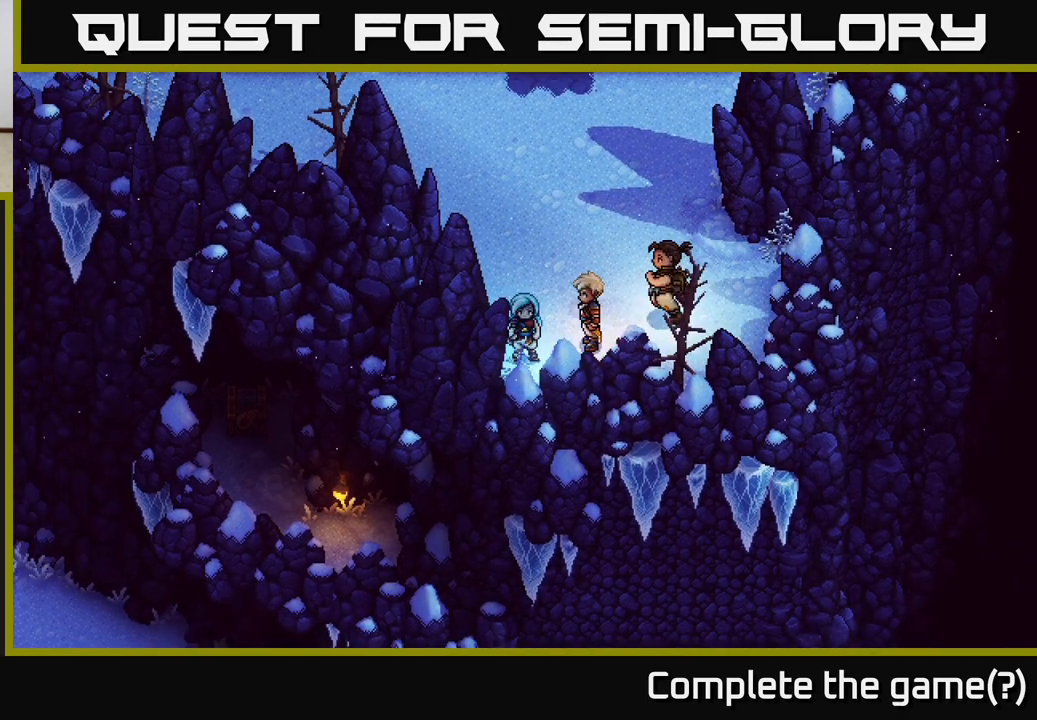
{"buttons": [], "left_stick": "center", "right_stick": "down", "events": []}
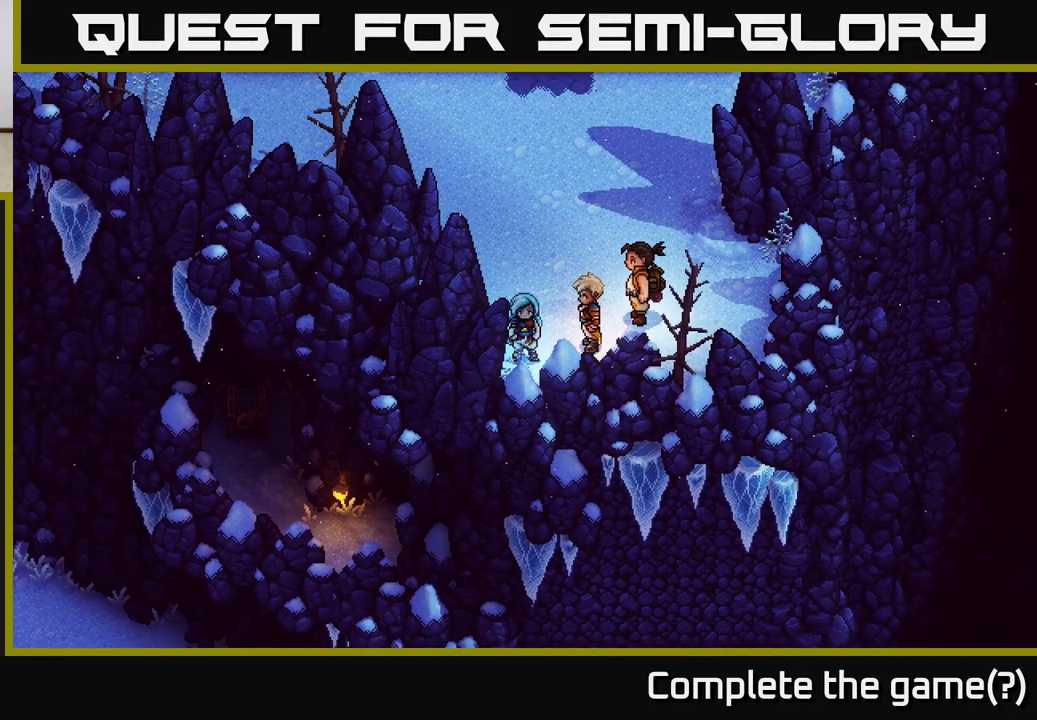
{"buttons": [], "left_stick": "up", "right_stick": "up", "events": [[200, "left_stick", "up"], [300, "right_stick", "center"], [350, "right_stick", "up"]]}